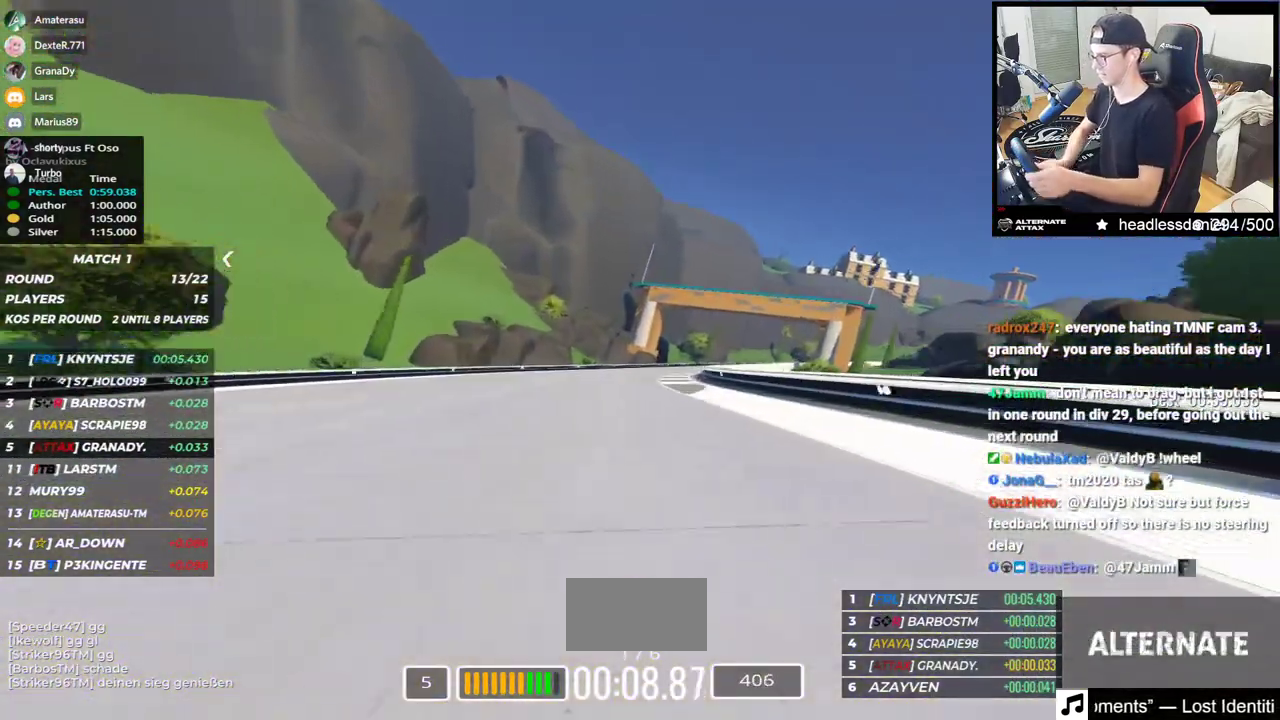
Gameplay with keyboard; each line is a JSON object with the keys held at the frame after it. "events" lists presses ("down") and releases ("up") of "down", "left", "right" and "up" between this image and that frame as [ms after this image, input, new state], when the widget could be followed in between. No other keys are recorded. Mouse input is not recorded.
{"keys": ["right", "up"], "events": []}
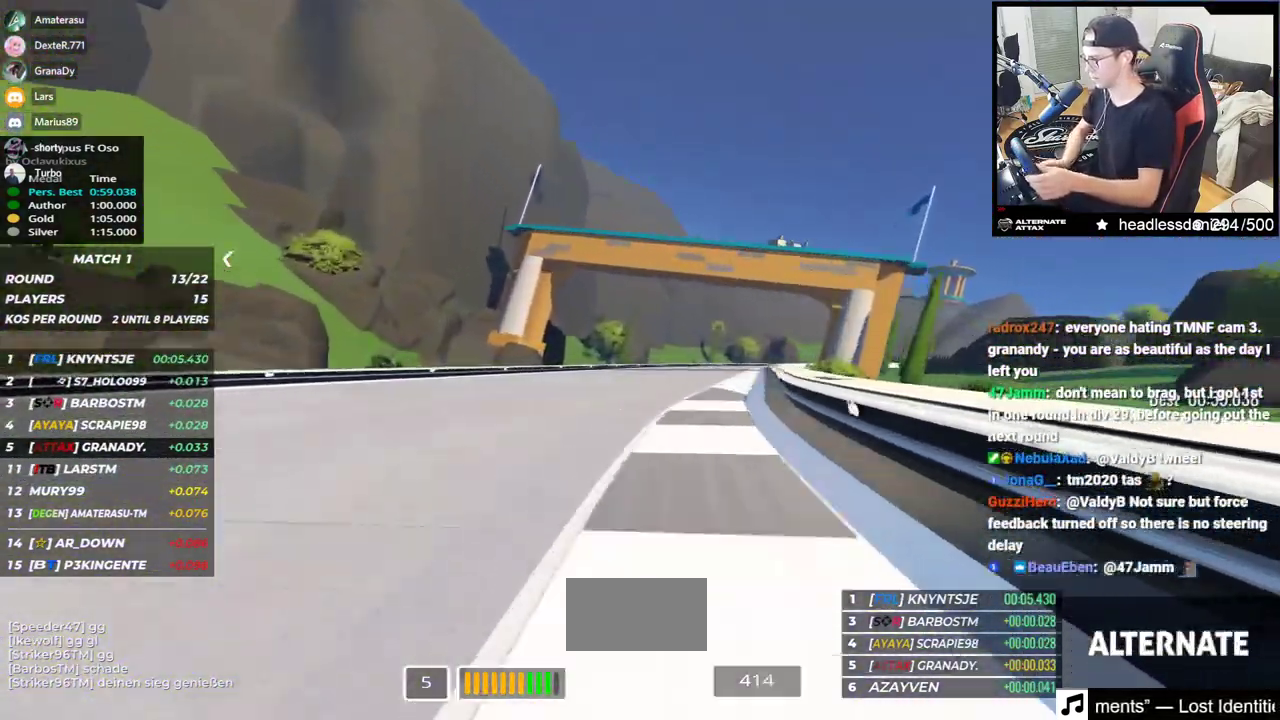
{"keys": ["right", "up"], "events": []}
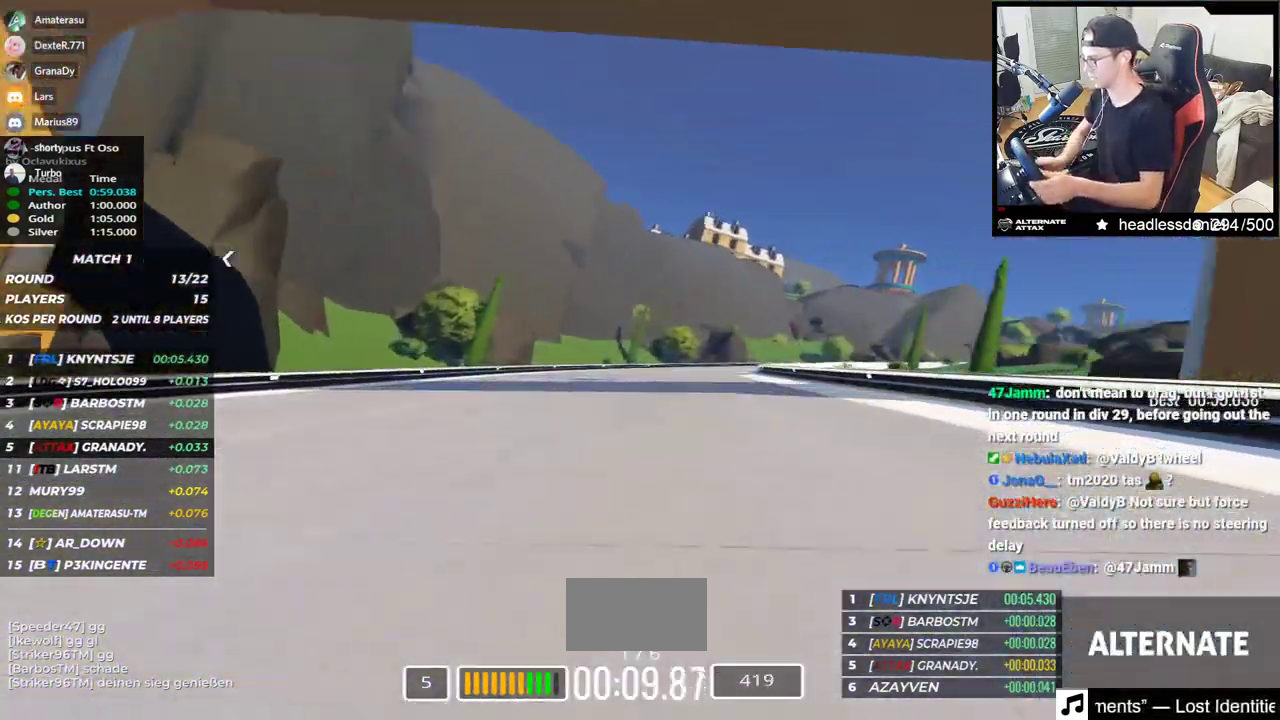
{"keys": ["right", "up"], "events": []}
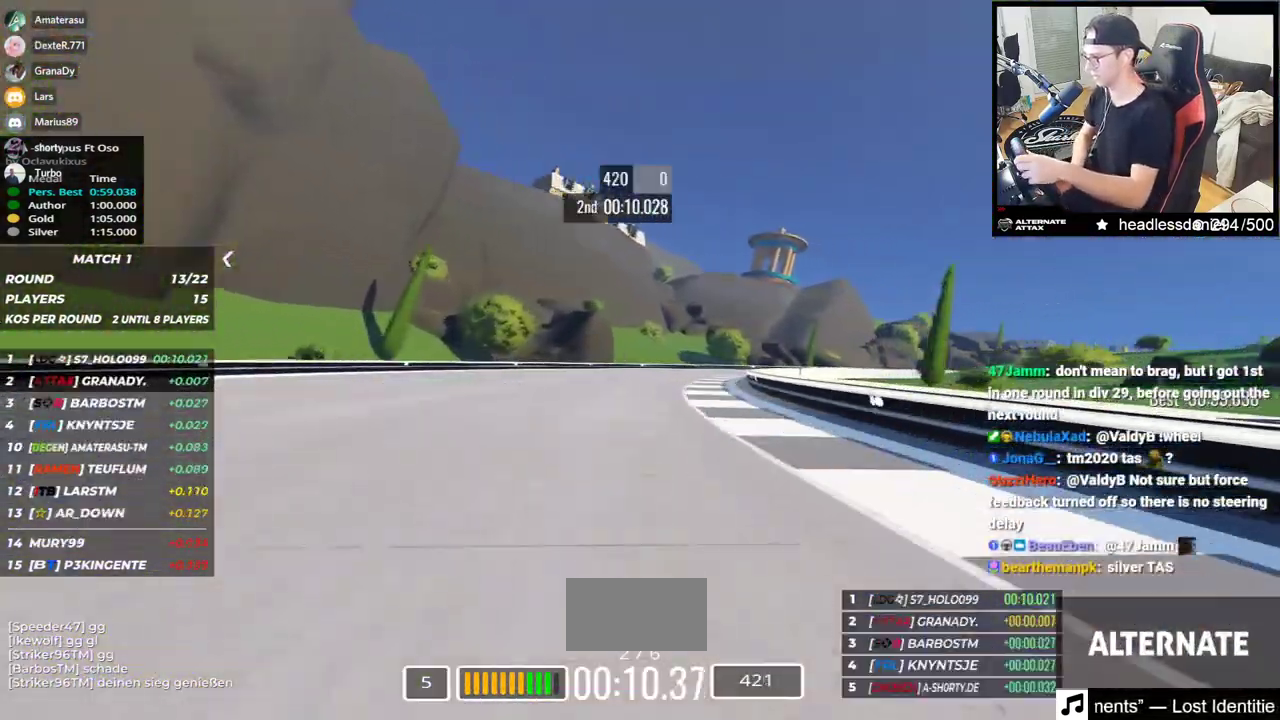
{"keys": ["right", "up"], "events": []}
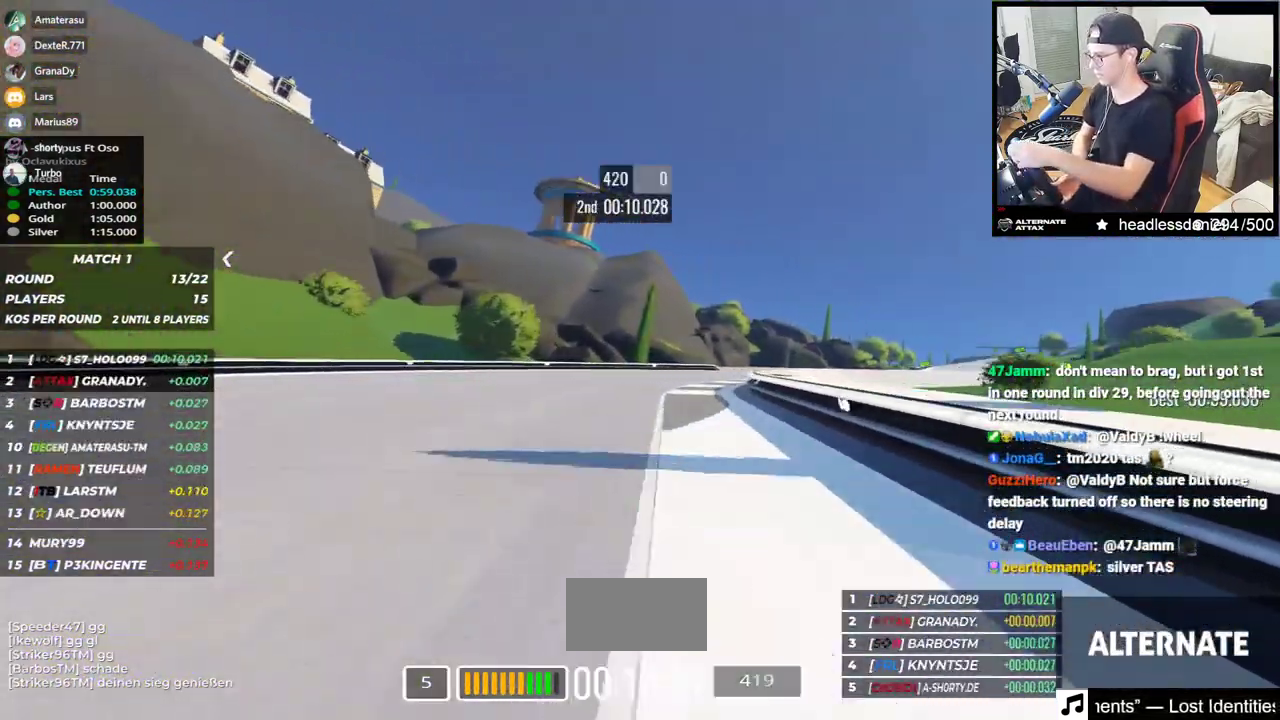
{"keys": ["right", "up"], "events": []}
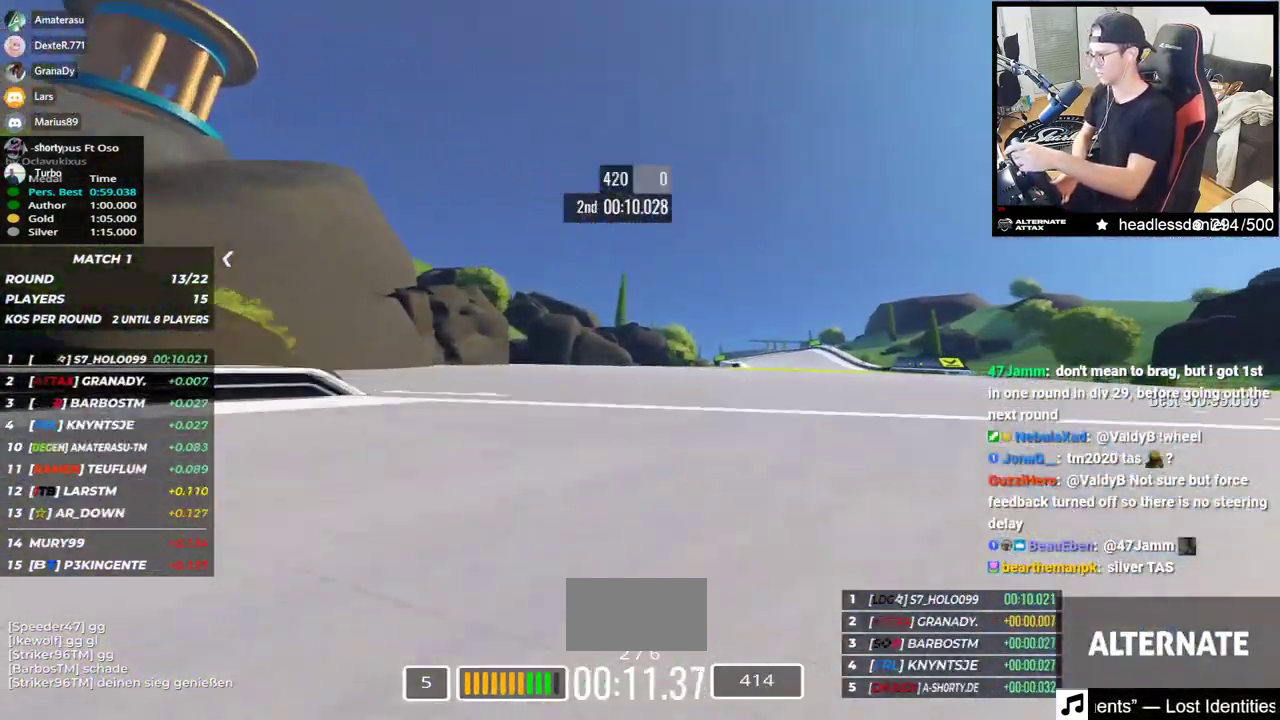
{"keys": ["up"], "events": [[233, "right", "up"], [300, "left", "down"], [417, "left", "up"]]}
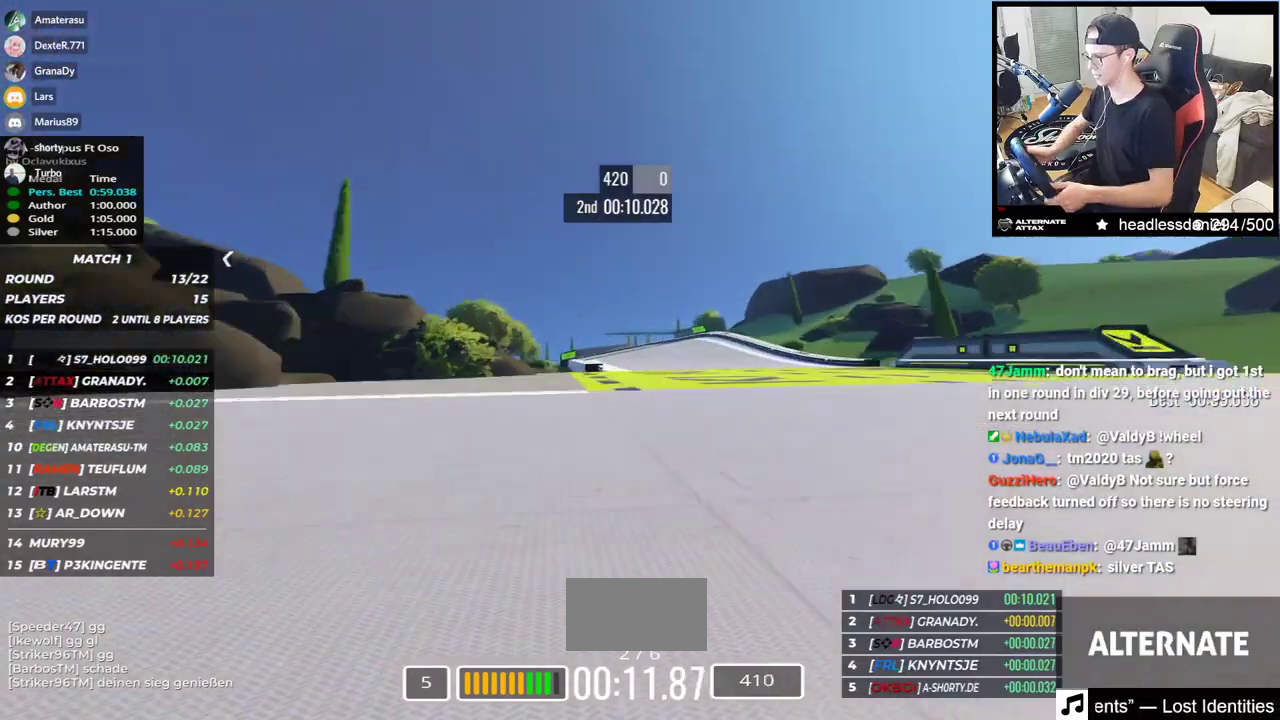
{"keys": ["up"], "events": [[133, "left", "down"], [417, "left", "up"]]}
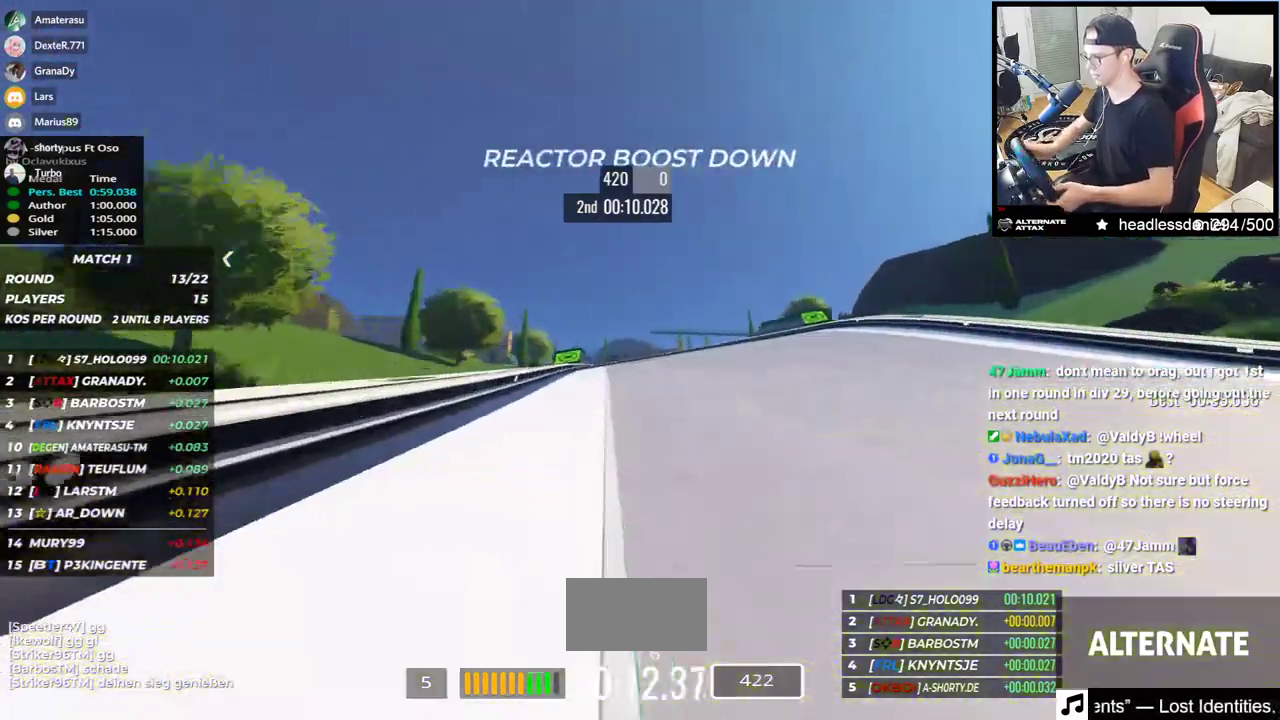
{"keys": ["up"], "events": []}
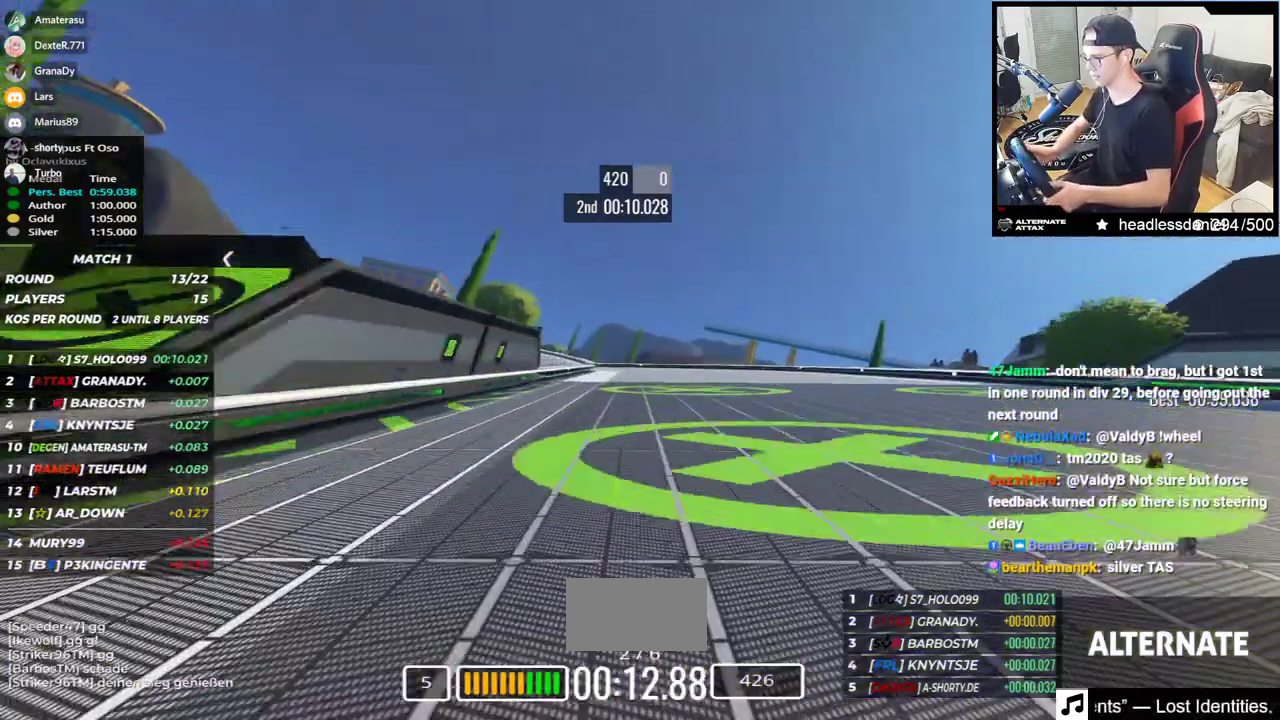
{"keys": ["left", "up"], "events": [[83, "left", "down"]]}
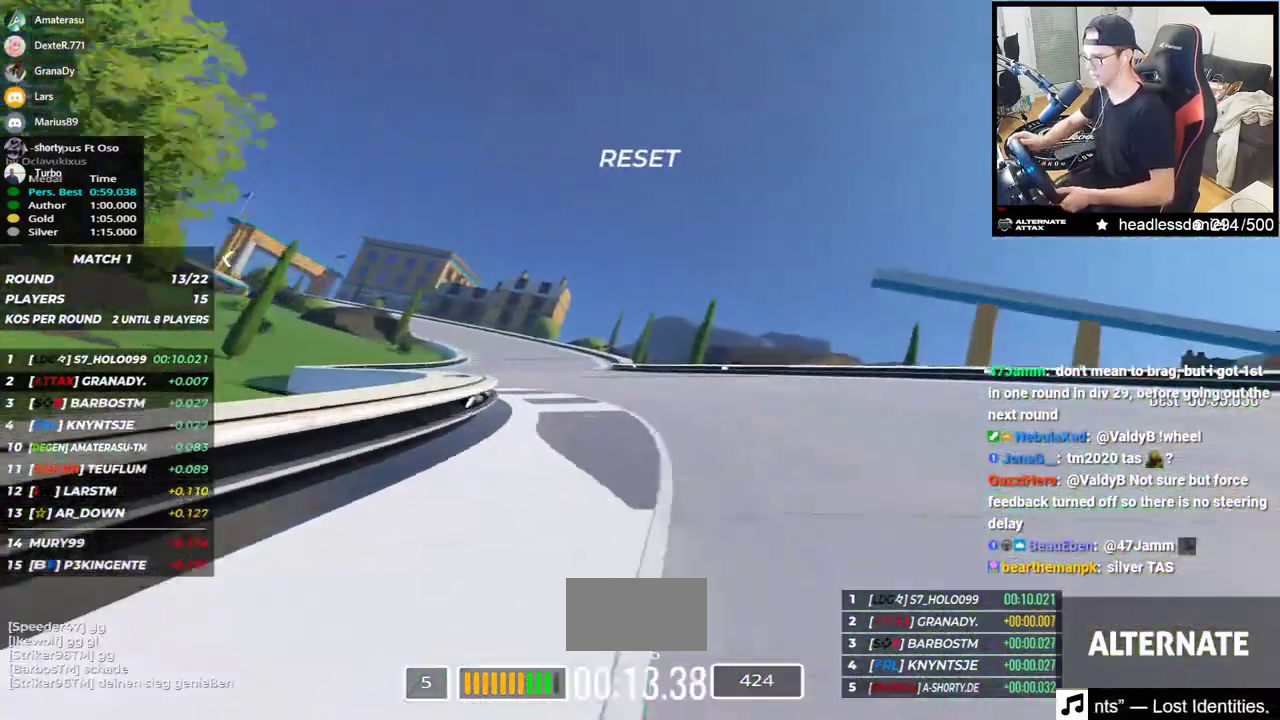
{"keys": ["left", "up"], "events": [[150, "left", "up"], [350, "left", "down"]]}
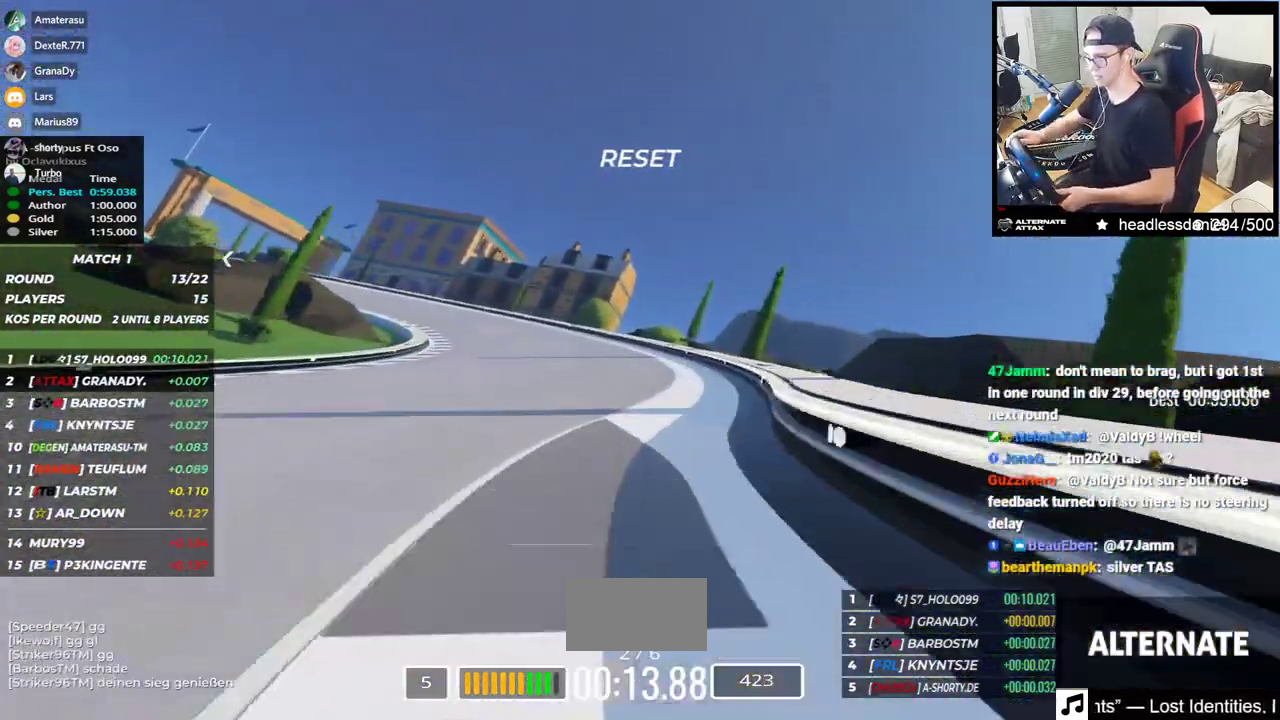
{"keys": ["left", "up"], "events": []}
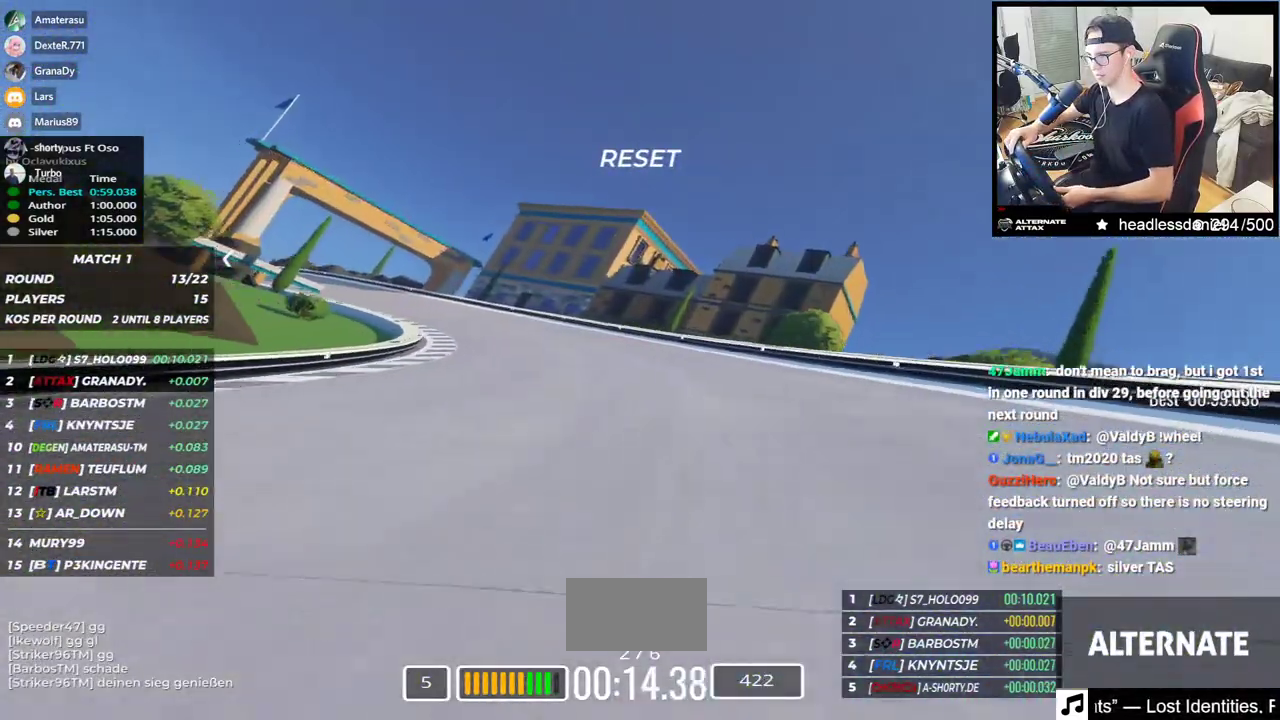
{"keys": ["left", "up"], "events": []}
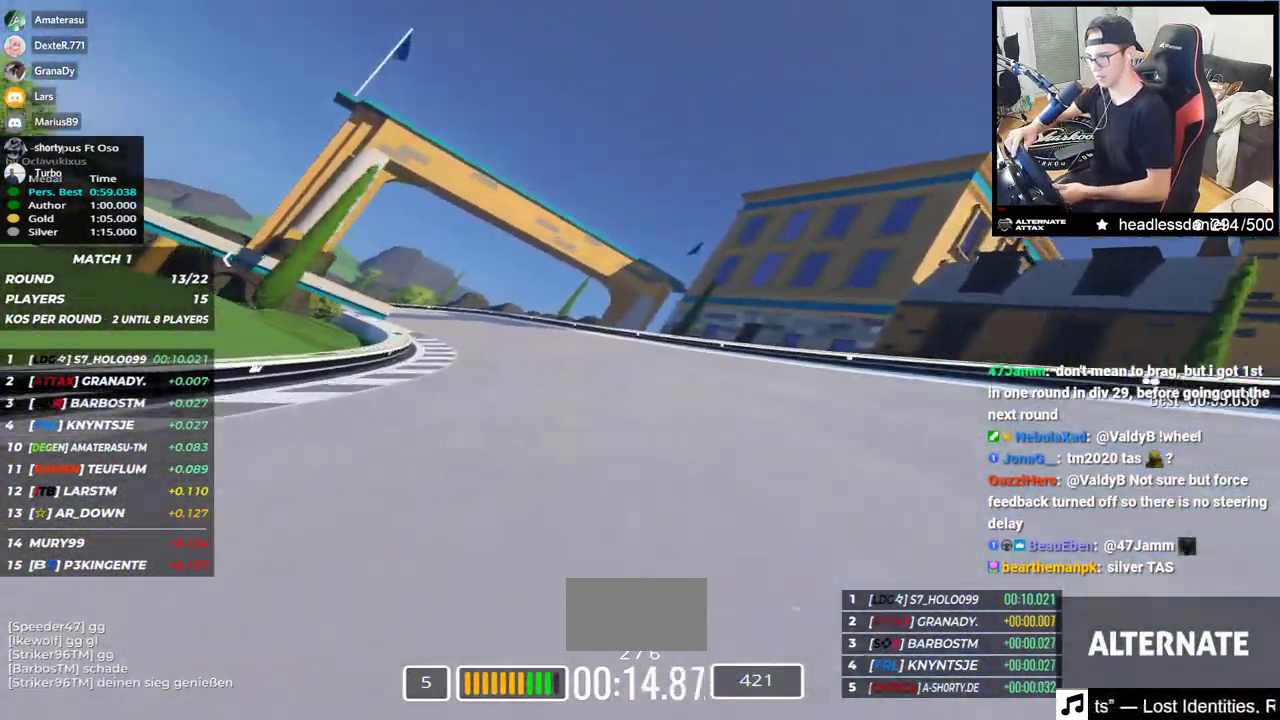
{"keys": ["left", "up"], "events": []}
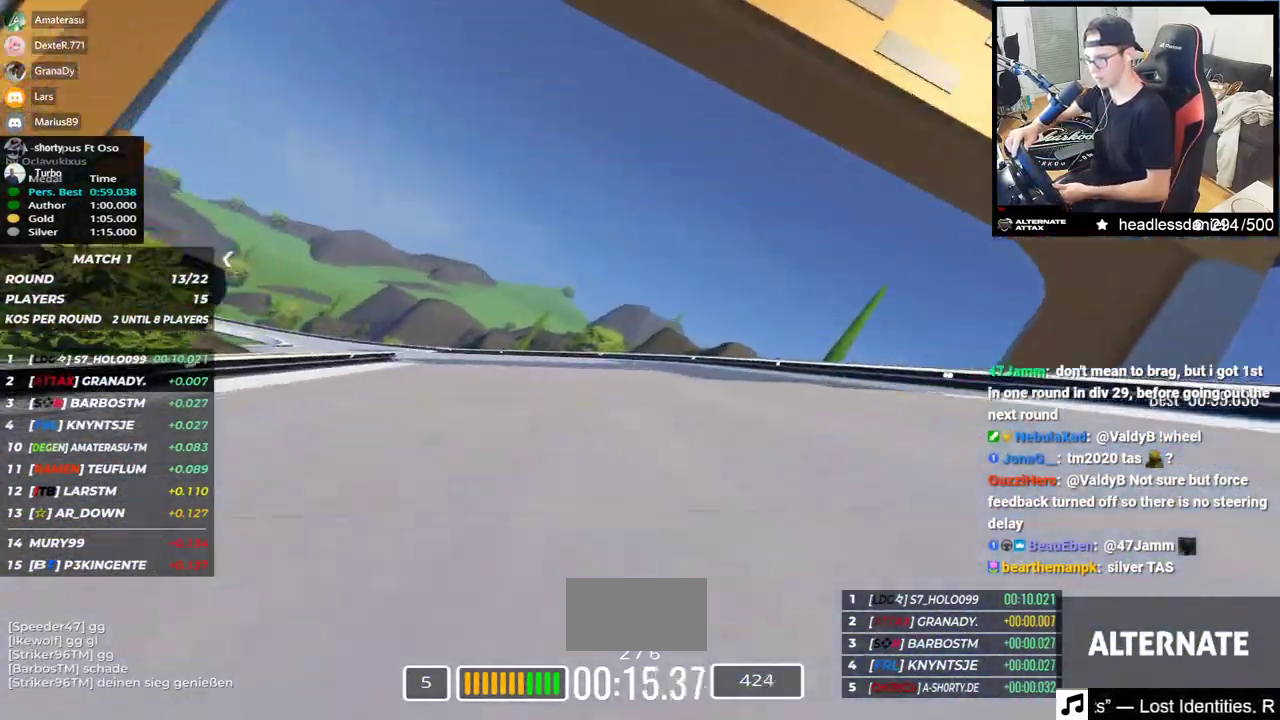
{"keys": ["left", "up"], "events": [[83, "up", "up"], [300, "up", "down"]]}
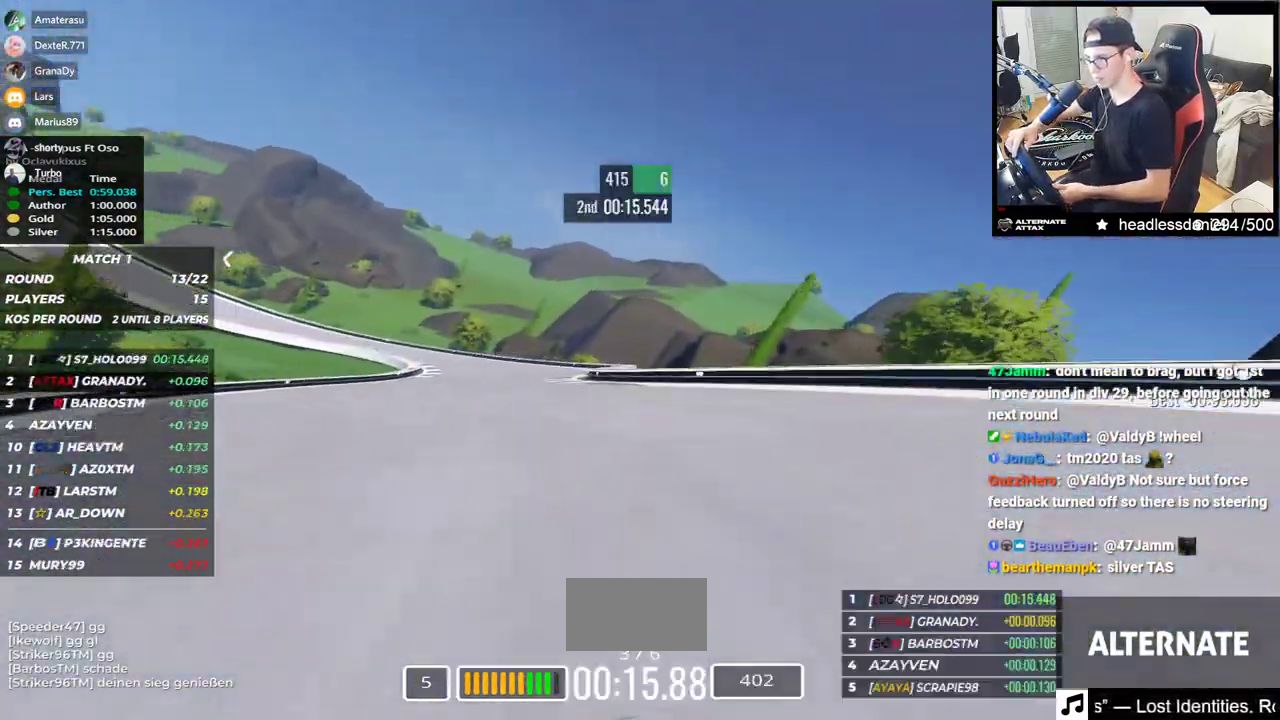
{"keys": ["left", "up"], "events": [[200, "up", "up"], [283, "up", "down"]]}
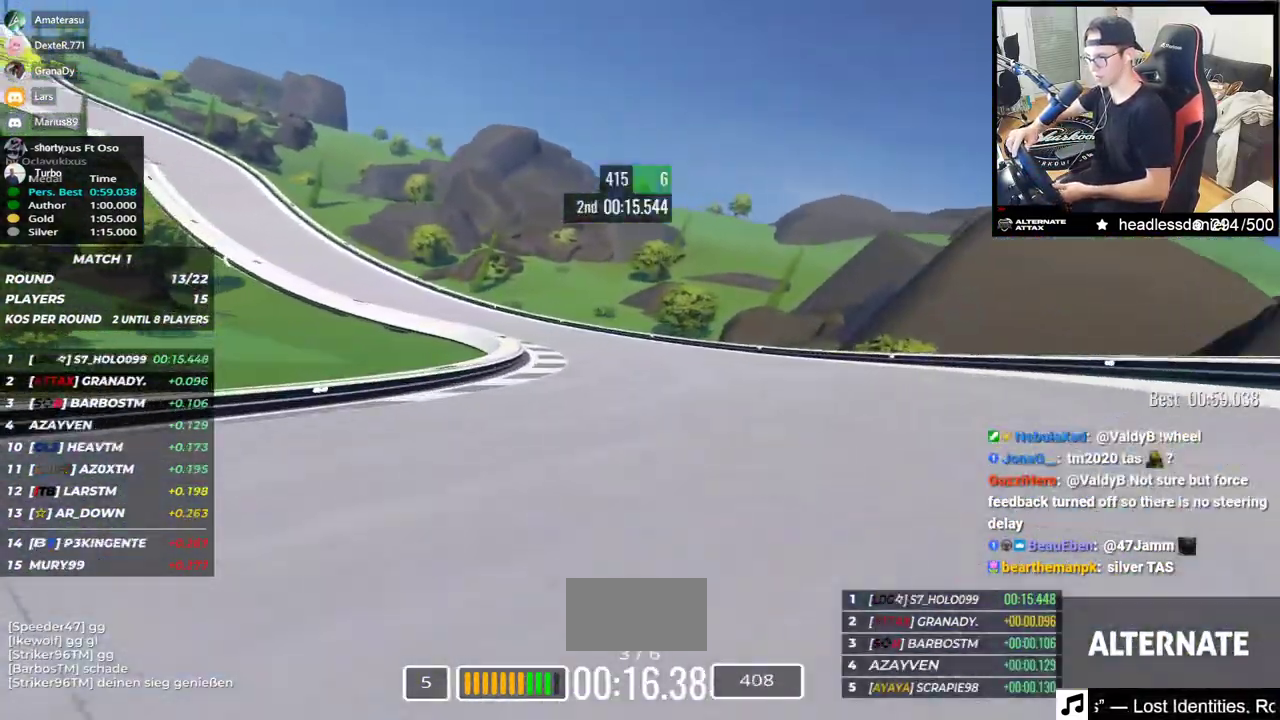
{"keys": ["left", "up"], "events": []}
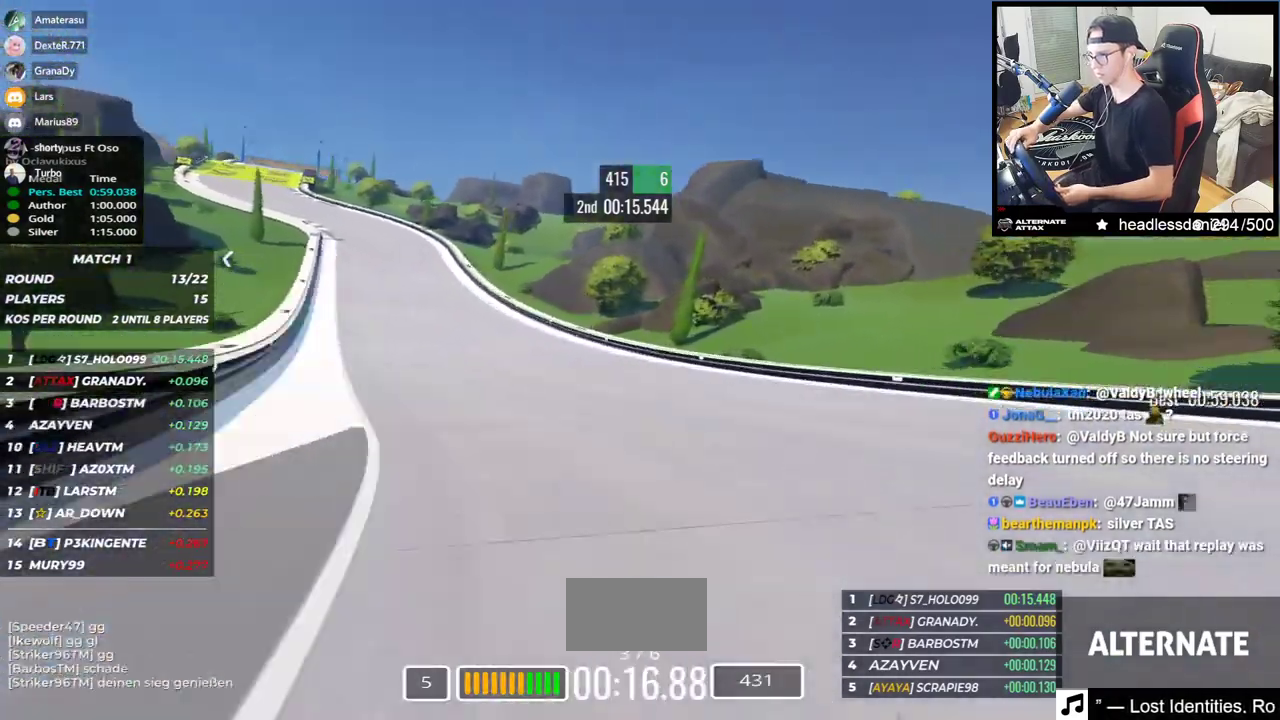
{"keys": ["left", "up"], "events": []}
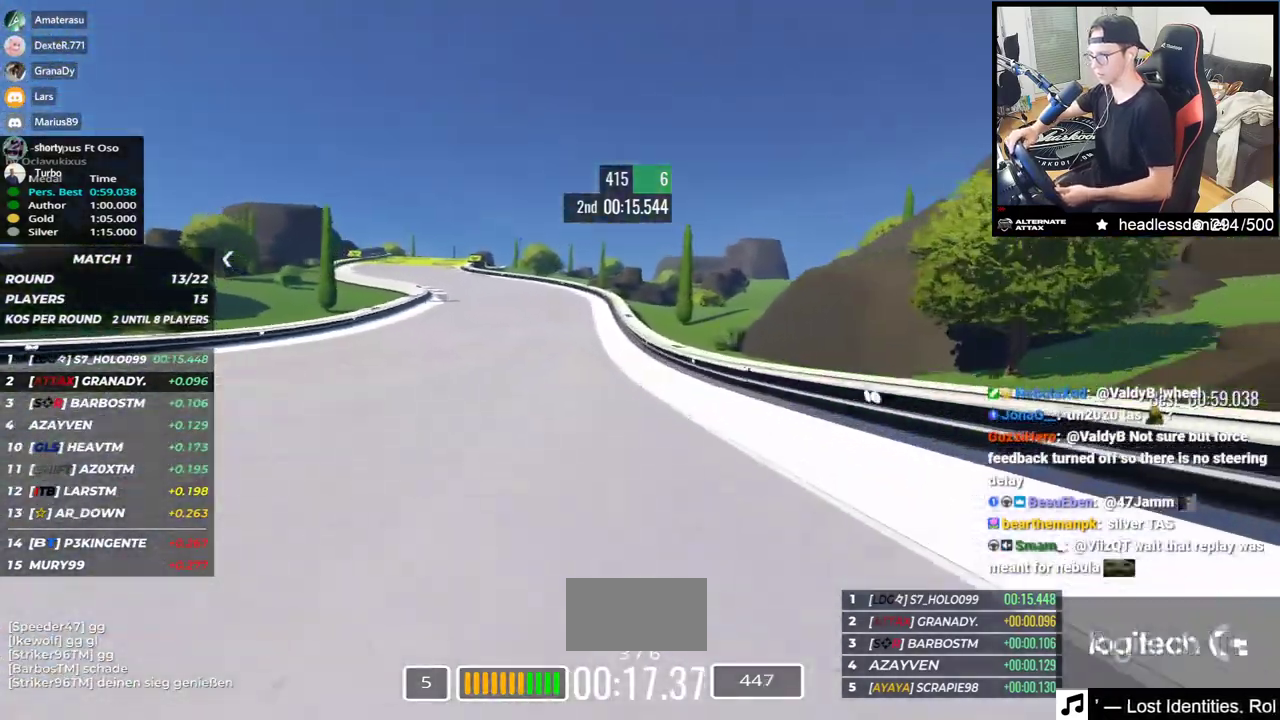
{"keys": ["left", "up"], "events": []}
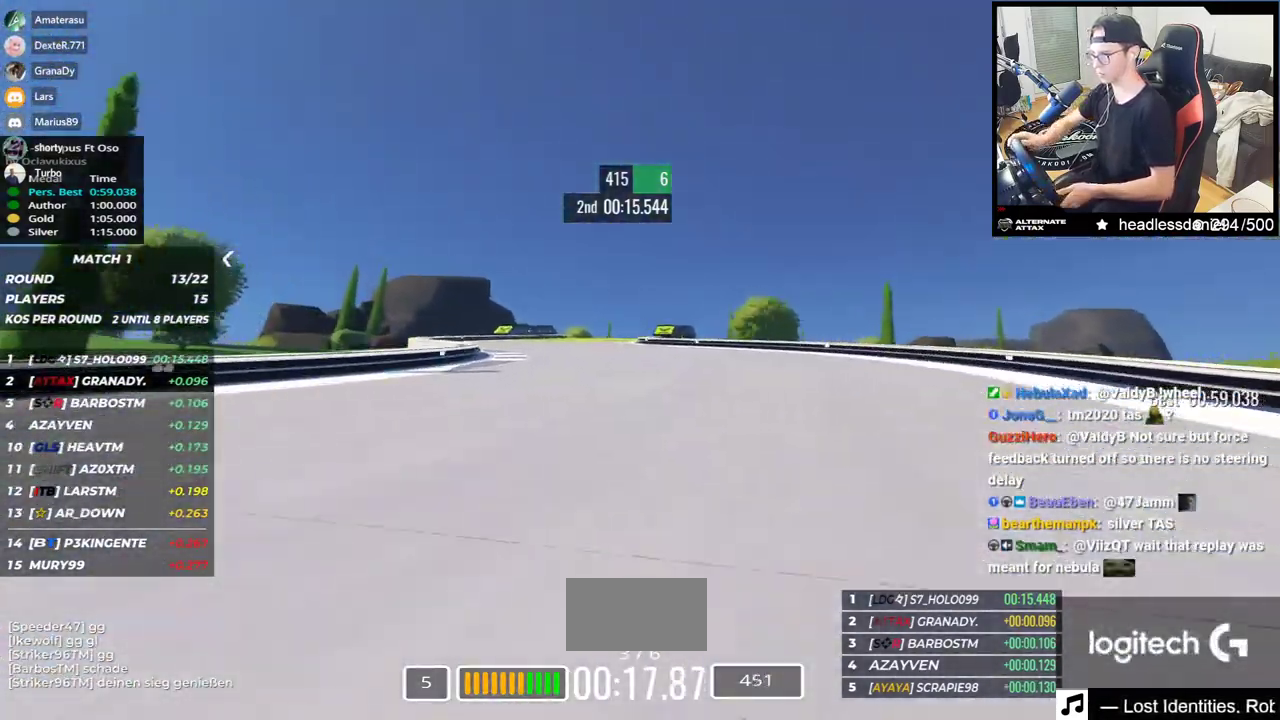
{"keys": ["right", "up"], "events": [[17, "left", "up"], [100, "right", "down"]]}
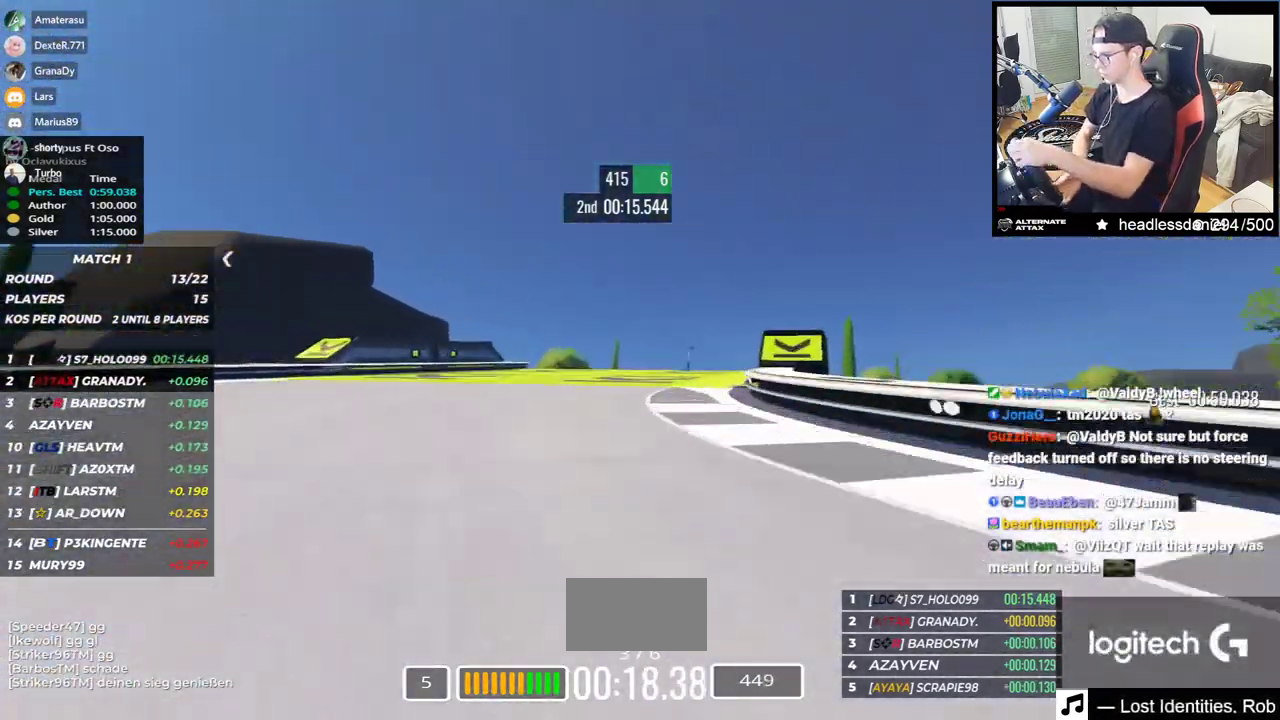
{"keys": ["up"], "events": [[267, "right", "up"], [317, "left", "down"], [417, "left", "up"]]}
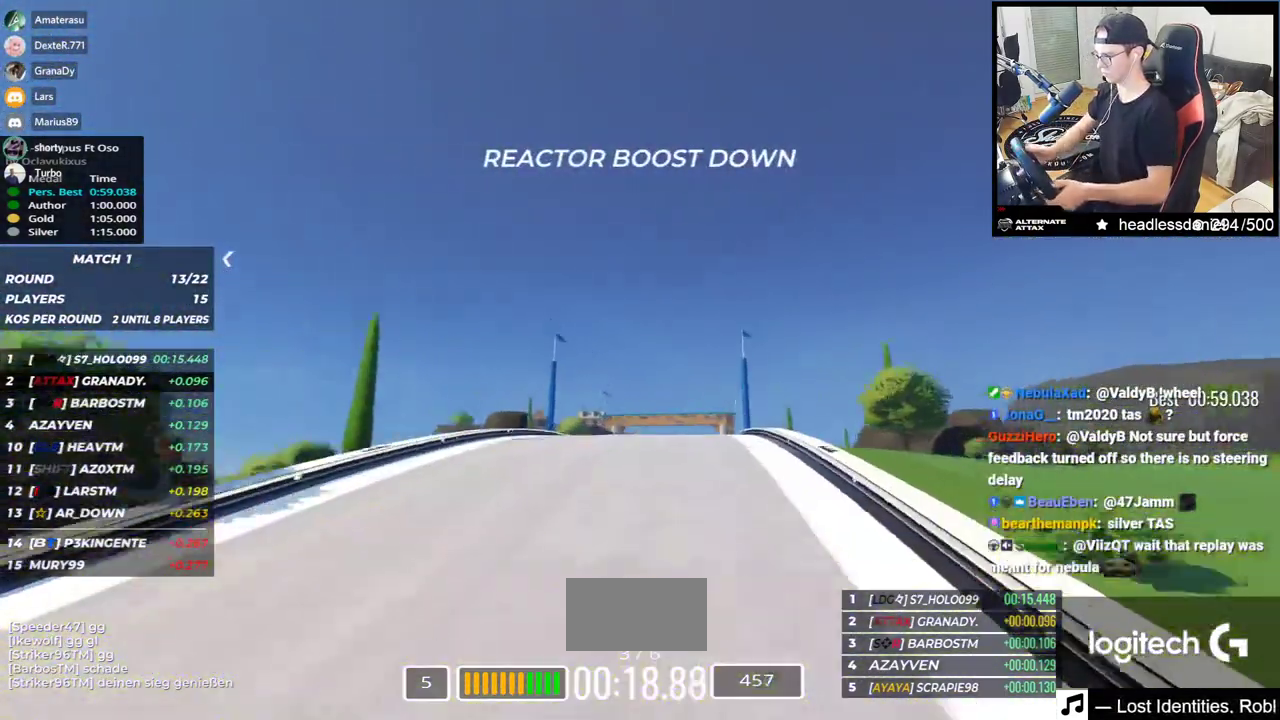
{"keys": ["up"], "events": []}
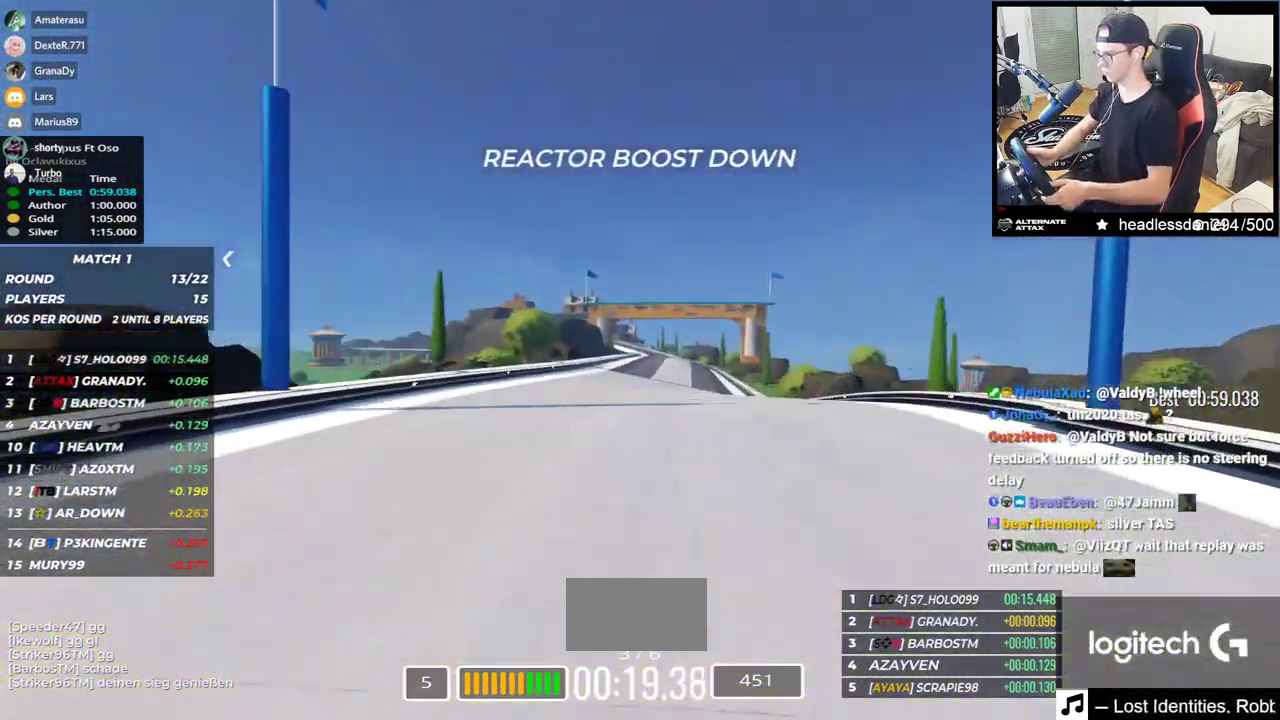
{"keys": ["right", "up"], "events": [[433, "right", "down"]]}
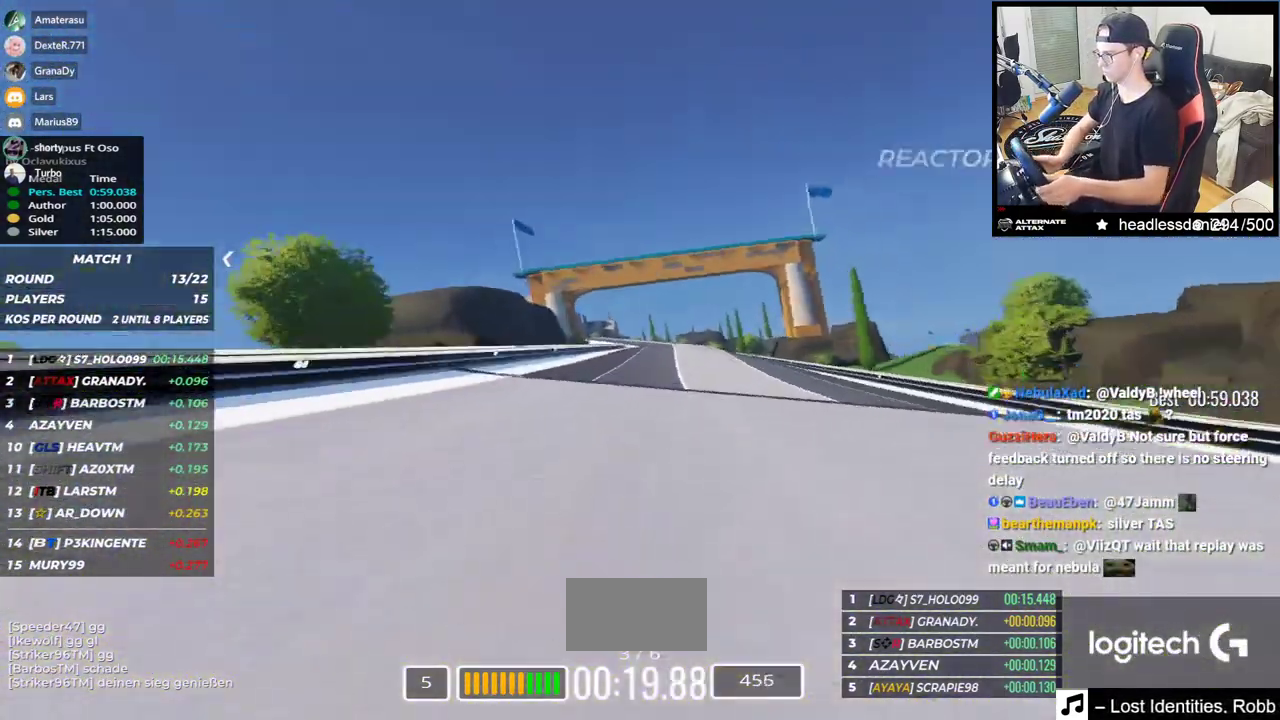
{"keys": ["up"], "events": [[133, "right", "up"]]}
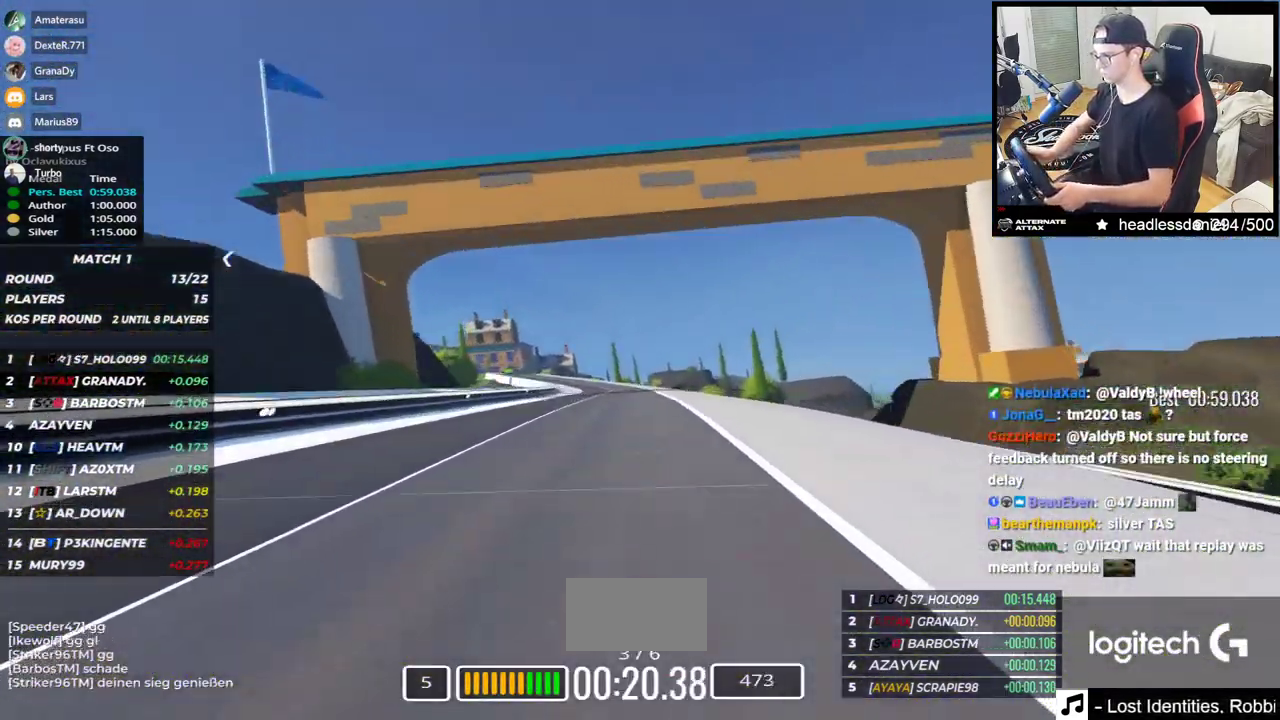
{"keys": ["left", "up"], "events": [[83, "left", "down"]]}